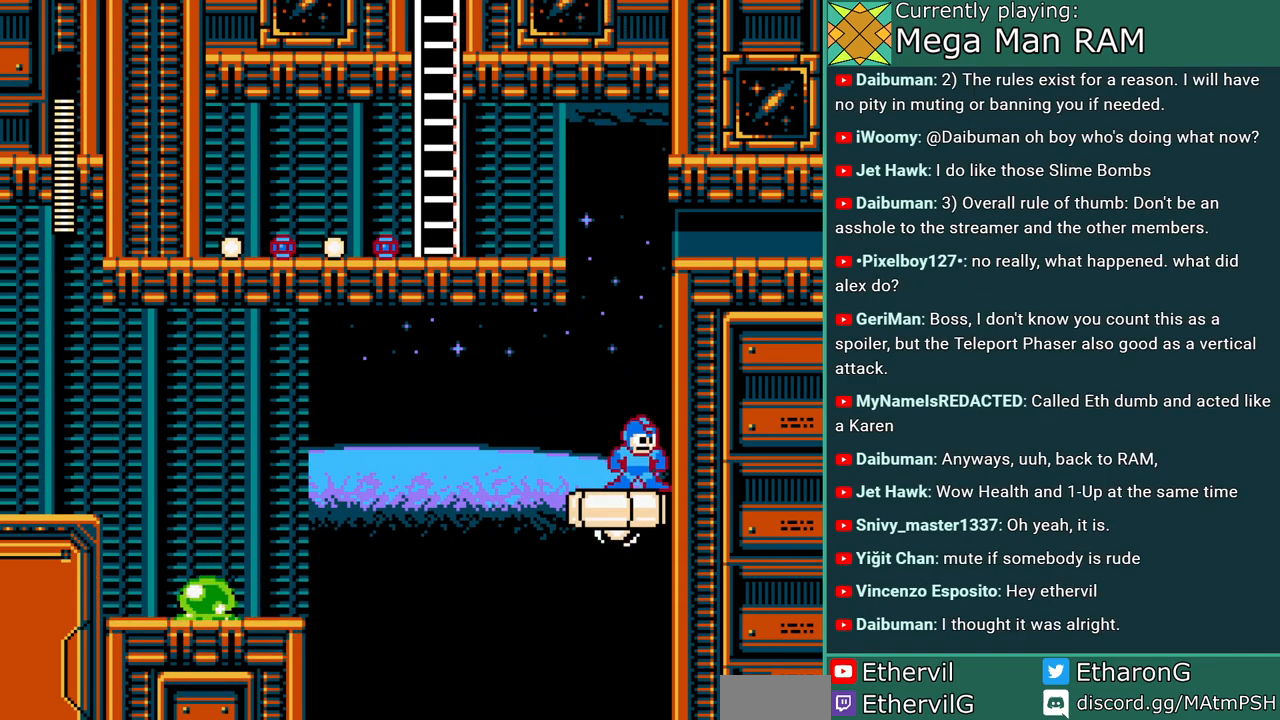
Gameplay with a controller; each line is a JSON object with the inputs held at the frame after it. "events" lists button and stick changes between this image and that frame as [ms after this image, input, new state], when the widget could be followed in between. Not read: DPAD_UP L3 R1 R3 START.
{"buttons": ["A"], "events": []}
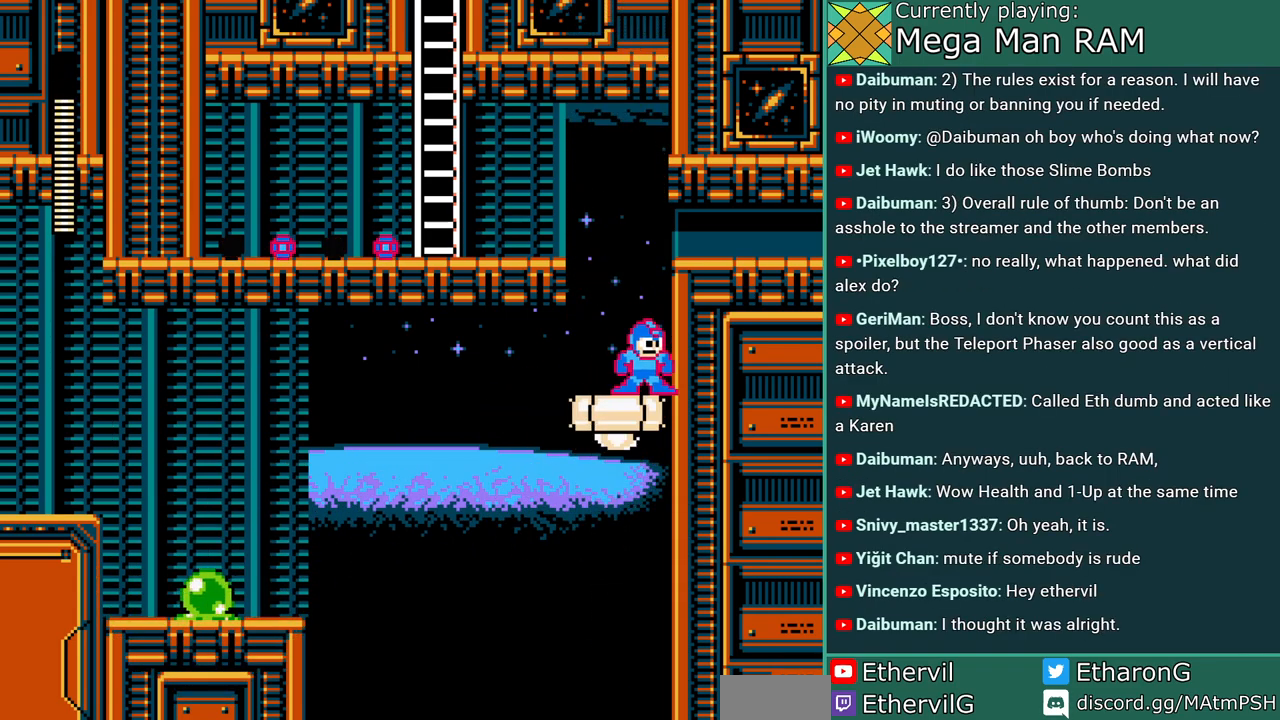
{"buttons": ["A", "B", "DPAD_LEFT"], "events": [[233, "DPAD_LEFT", "down"], [250, "B", "down"]]}
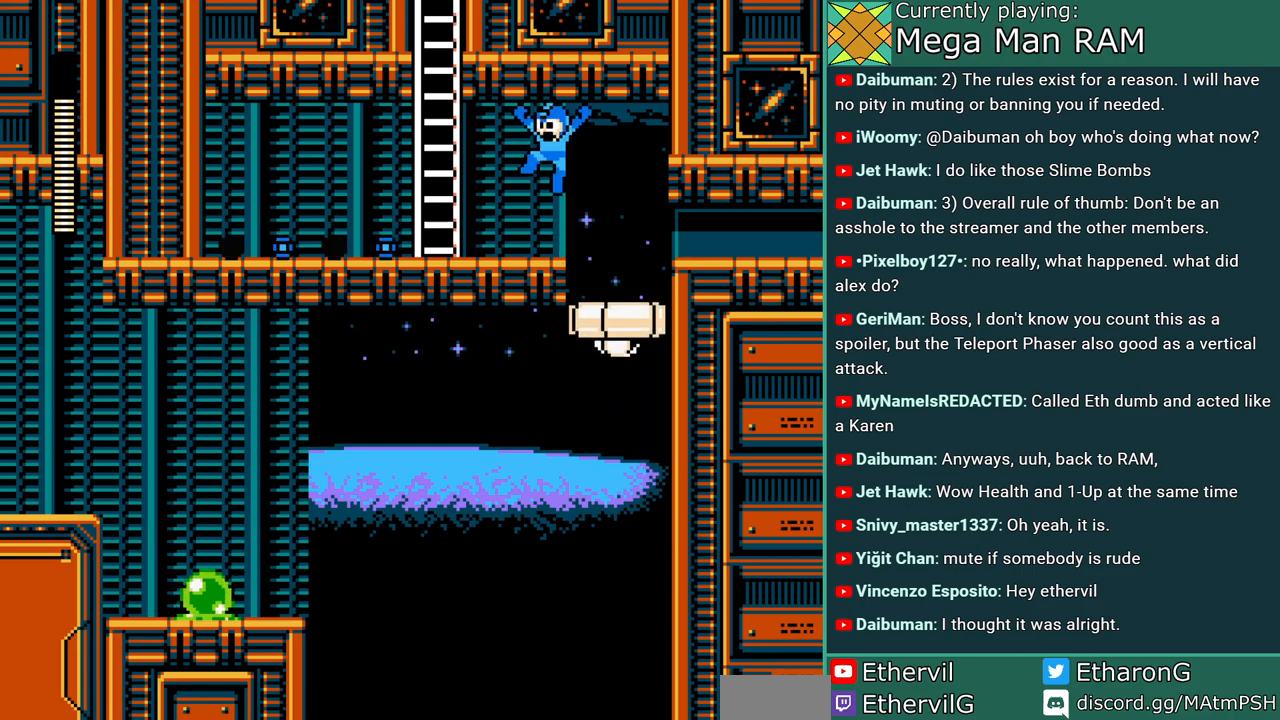
{"buttons": ["A", "C", "DPAD_LEFT"], "events": [[17, "B", "up"], [300, "C", "down"]]}
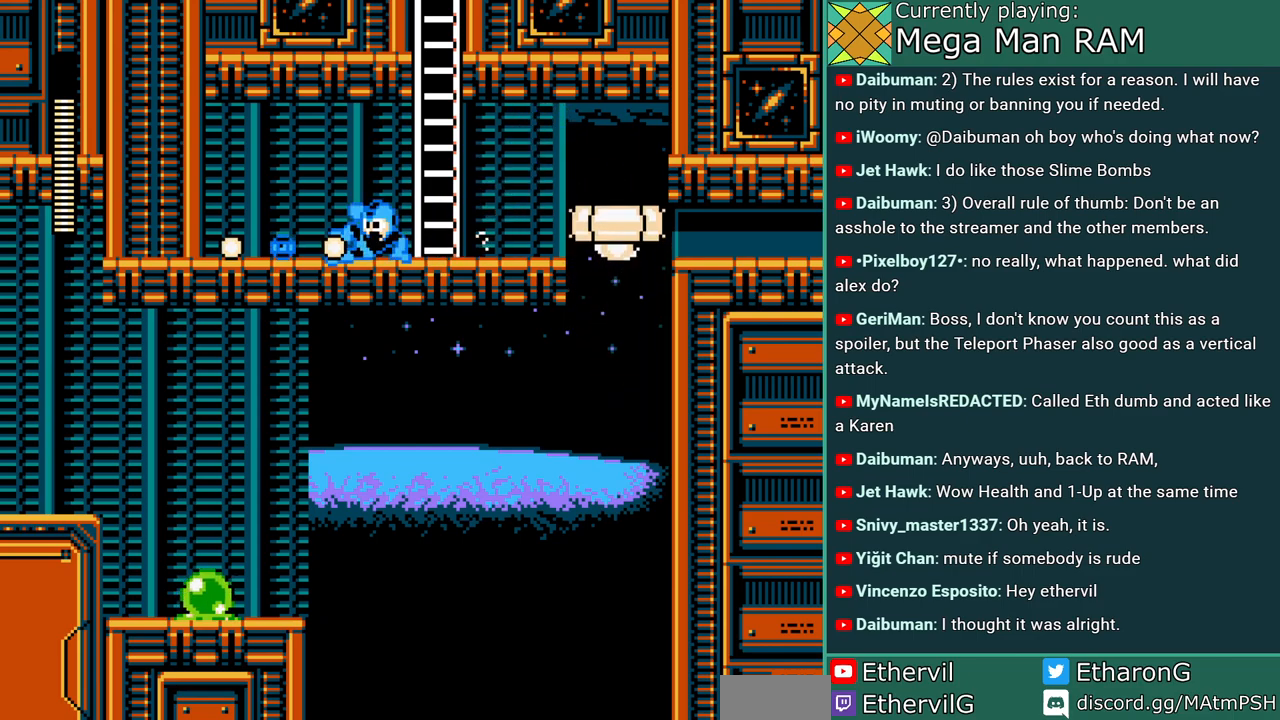
{"buttons": ["A", "DPAD_RIGHT"], "events": [[133, "C", "up"], [300, "C", "down"], [350, "DPAD_LEFT", "up"], [367, "DPAD_RIGHT", "down"], [467, "C", "up"]]}
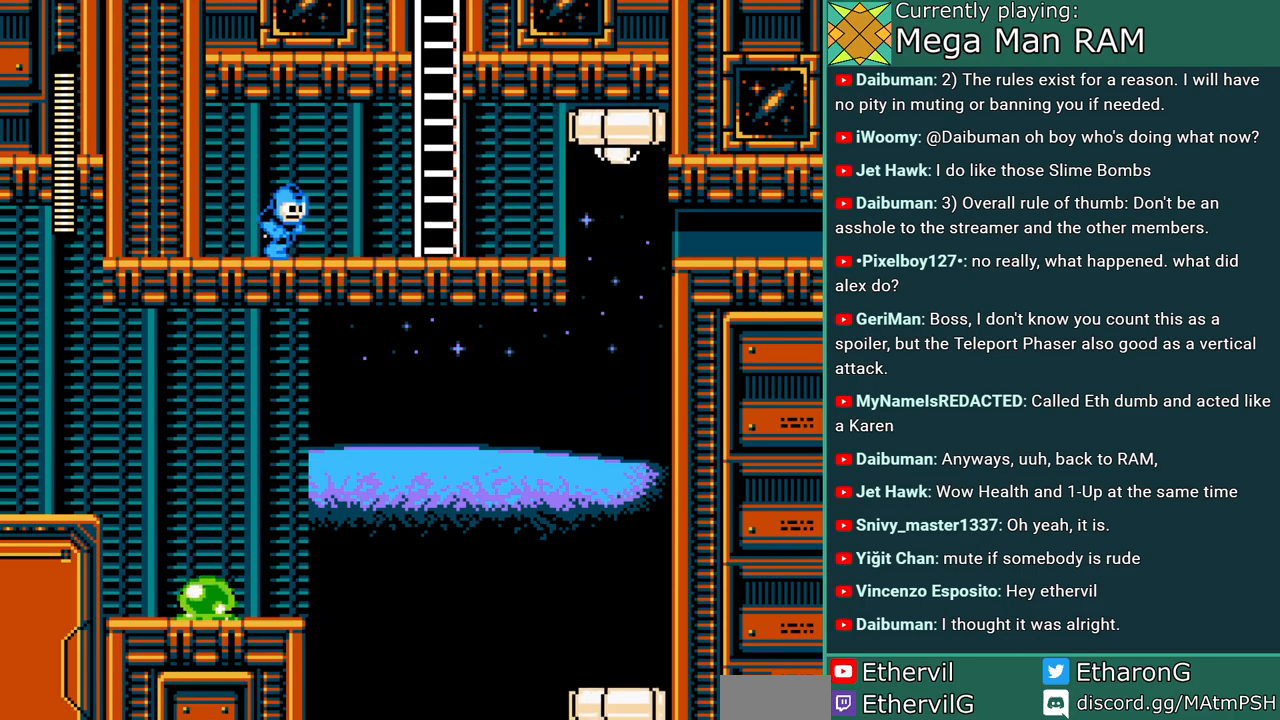
{"buttons": ["A"], "events": [[100, "C", "down"], [233, "C", "up"], [367, "DPAD_RIGHT", "up"]]}
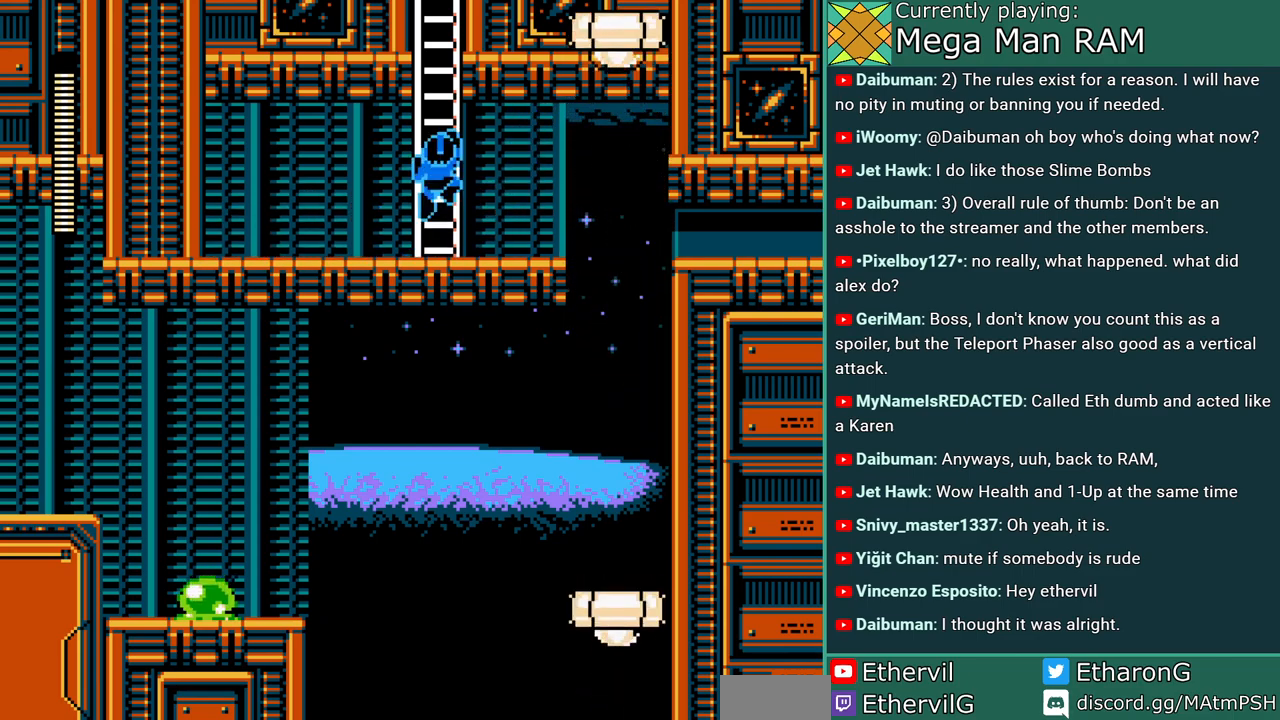
{"buttons": ["A"], "events": []}
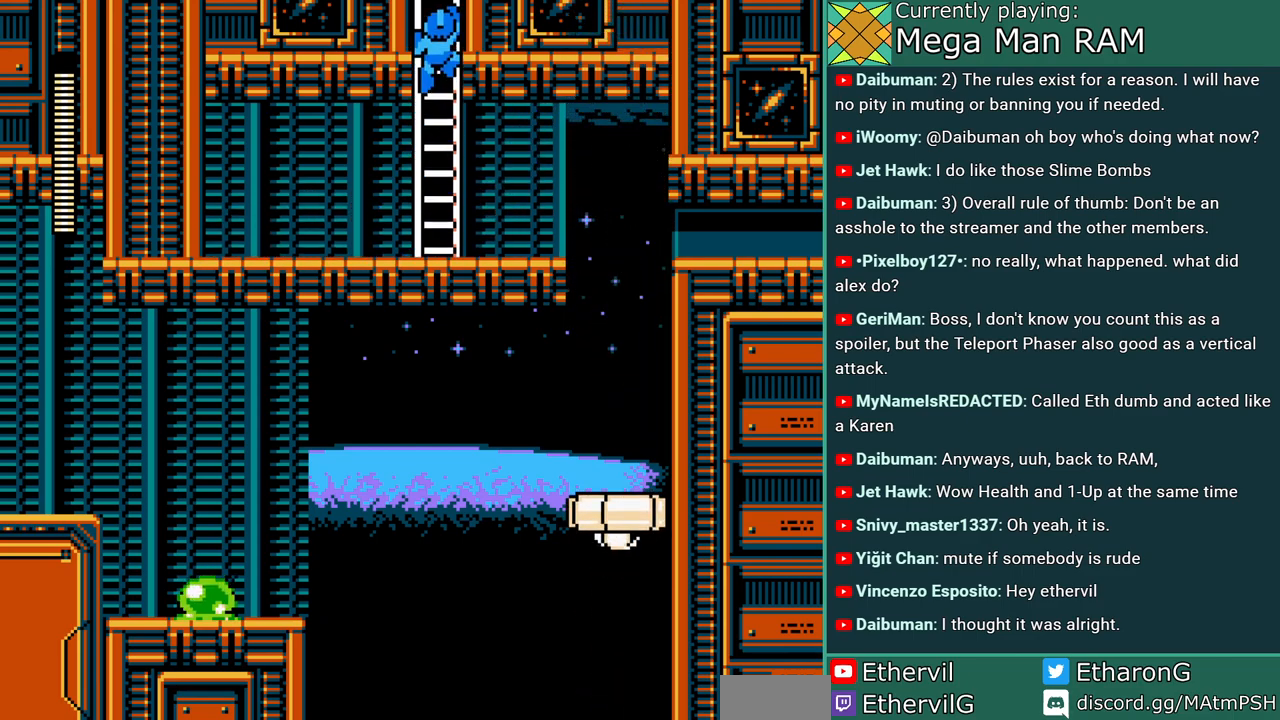
{"buttons": ["A"], "events": []}
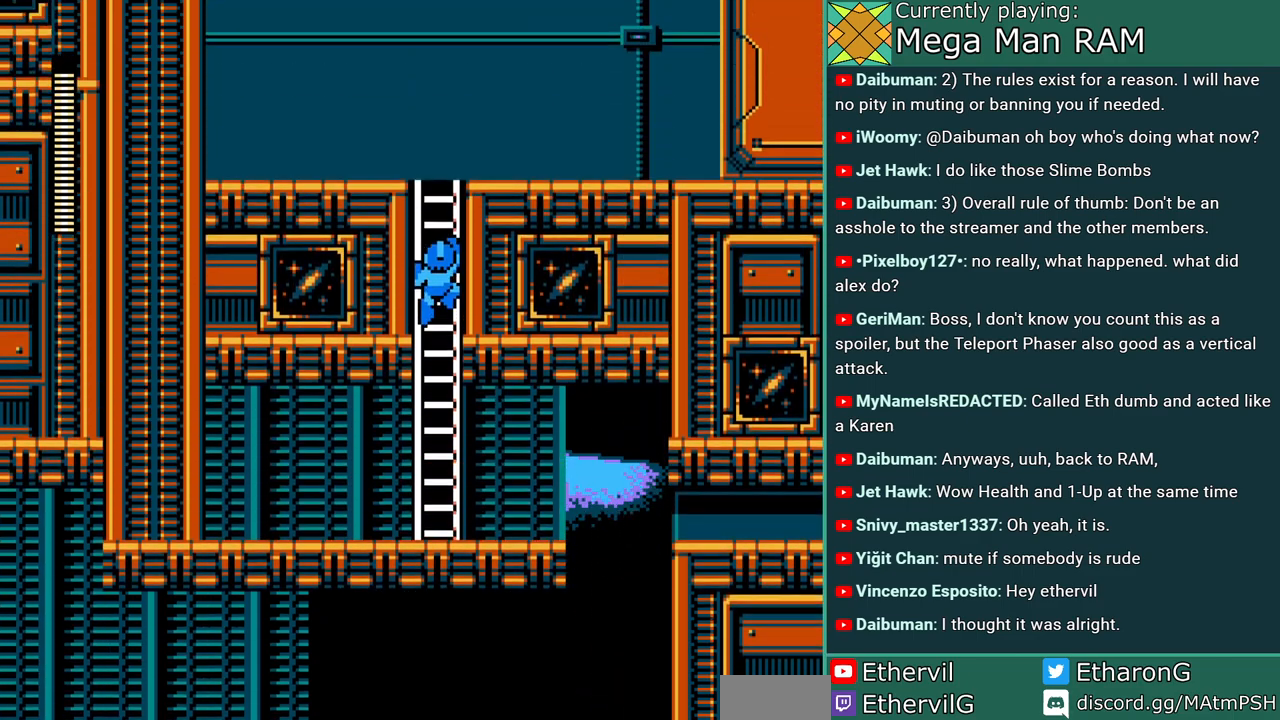
{"buttons": ["A"], "events": []}
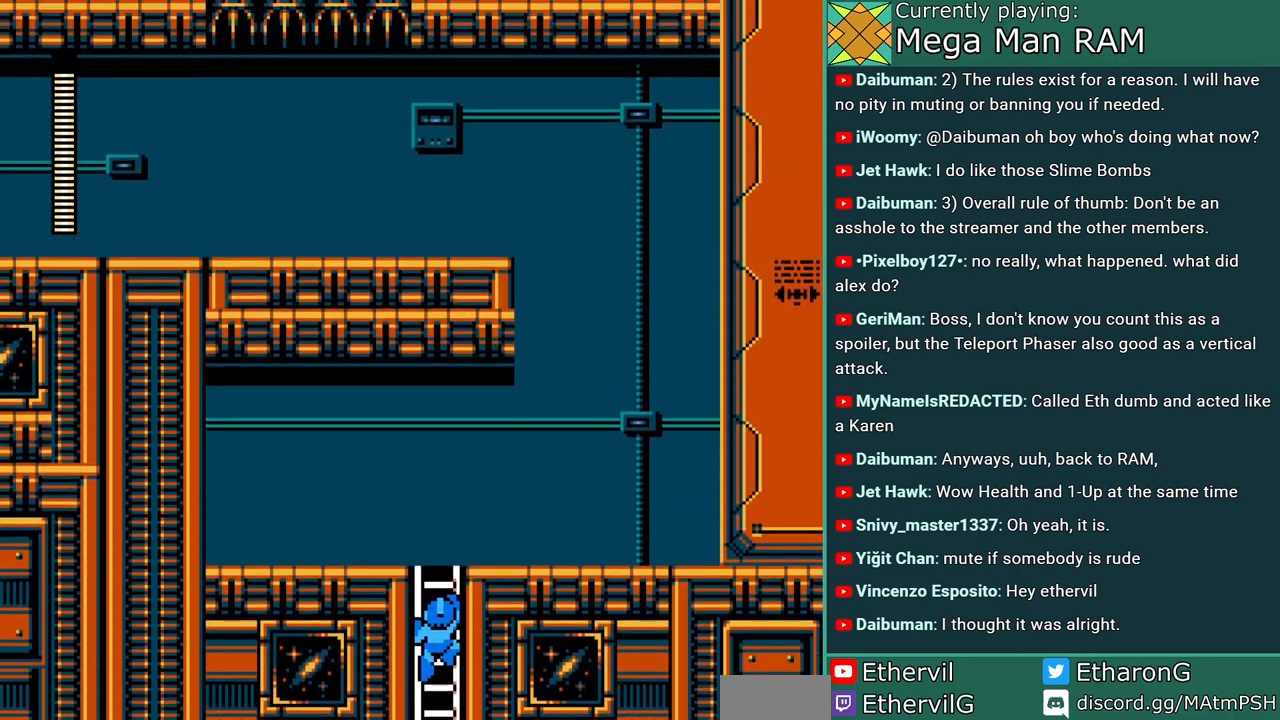
{"buttons": ["A", "DPAD_RIGHT"], "events": [[433, "DPAD_RIGHT", "down"]]}
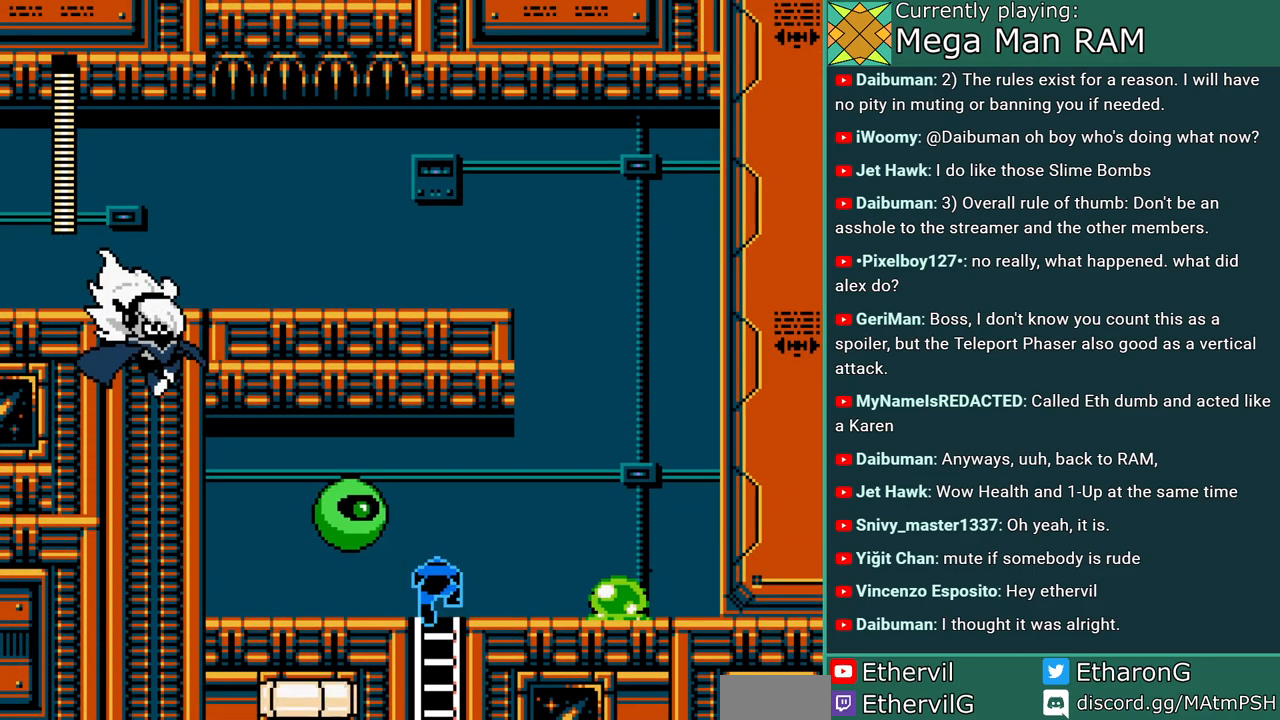
{"buttons": ["B", "DPAD_LEFT"], "events": [[417, "DPAD_RIGHT", "up"], [433, "DPAD_LEFT", "down"], [450, "B", "down"], [500, "A", "up"]]}
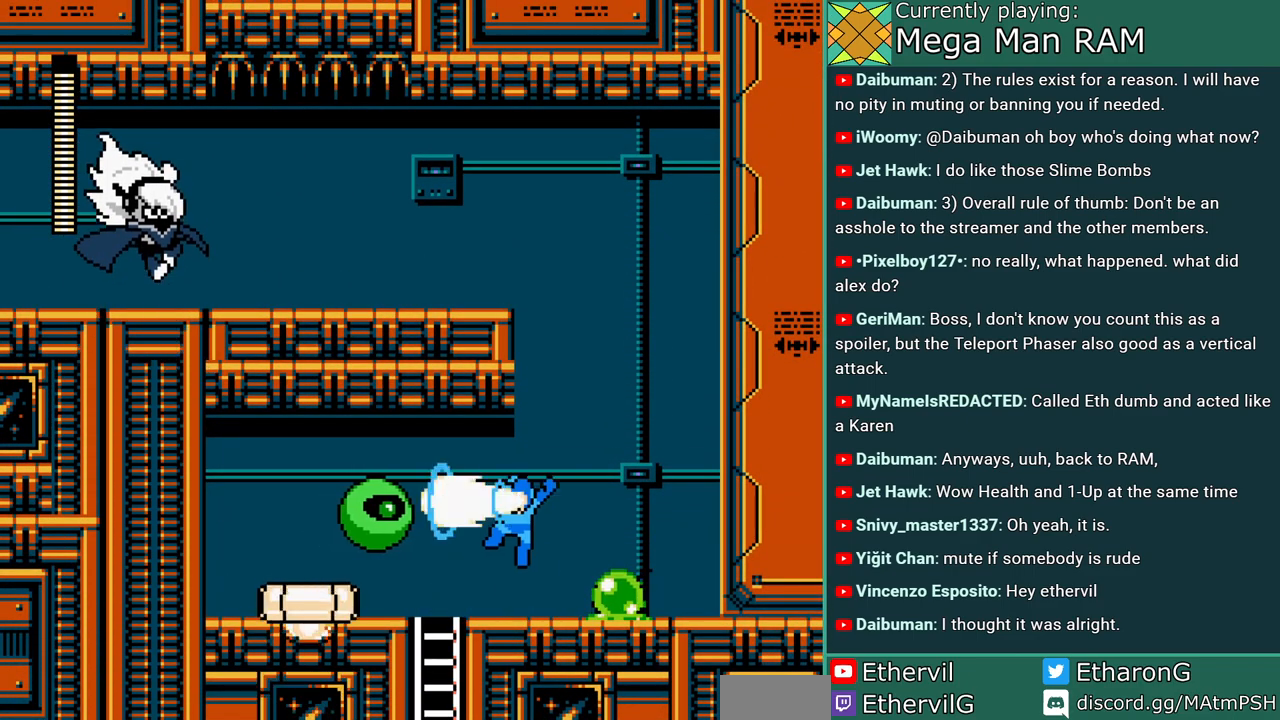
{"buttons": ["A", "DPAD_RIGHT"], "events": [[33, "B", "up"], [50, "DPAD_LEFT", "up"], [83, "A", "down"], [233, "DPAD_RIGHT", "down"]]}
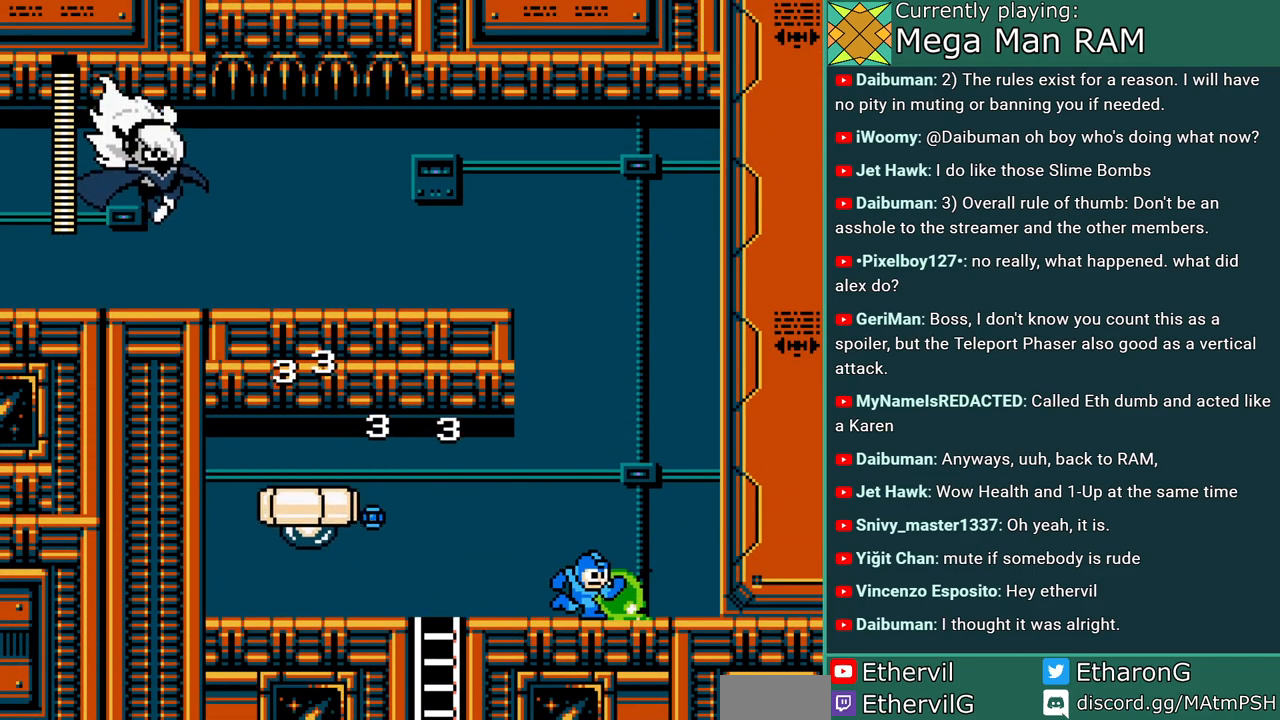
{"buttons": []}
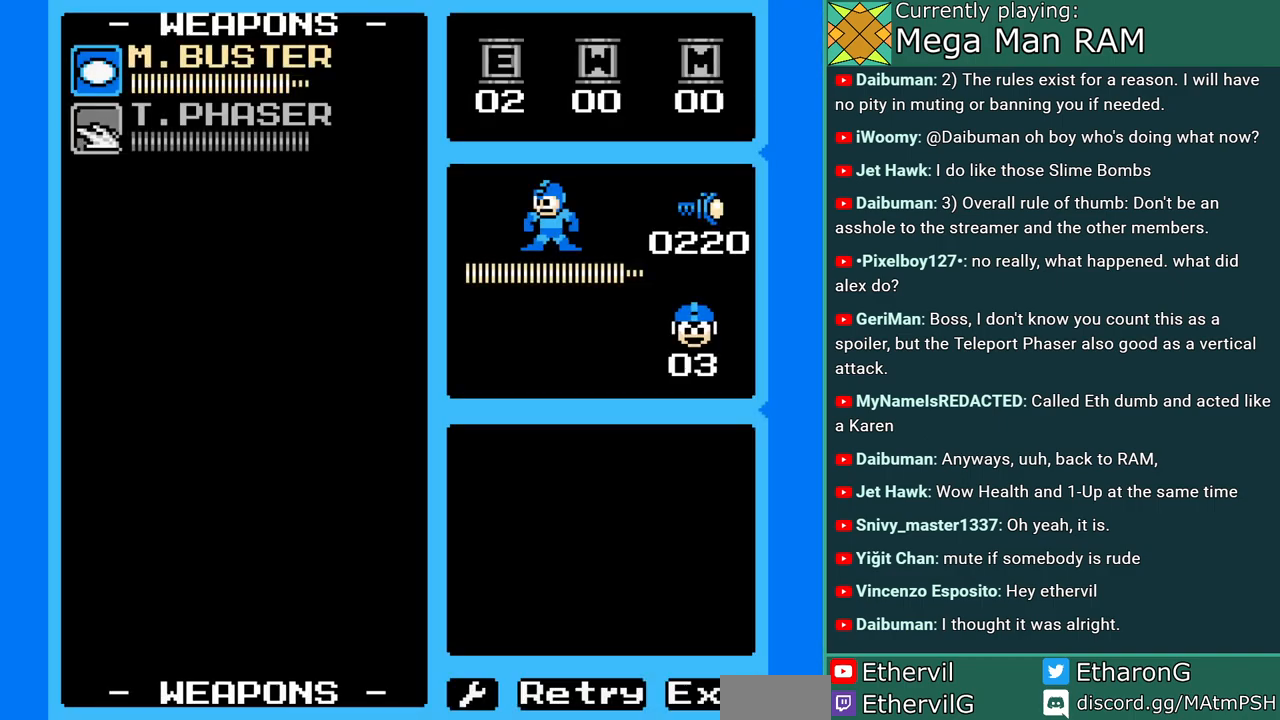
{"buttons": [], "events": []}
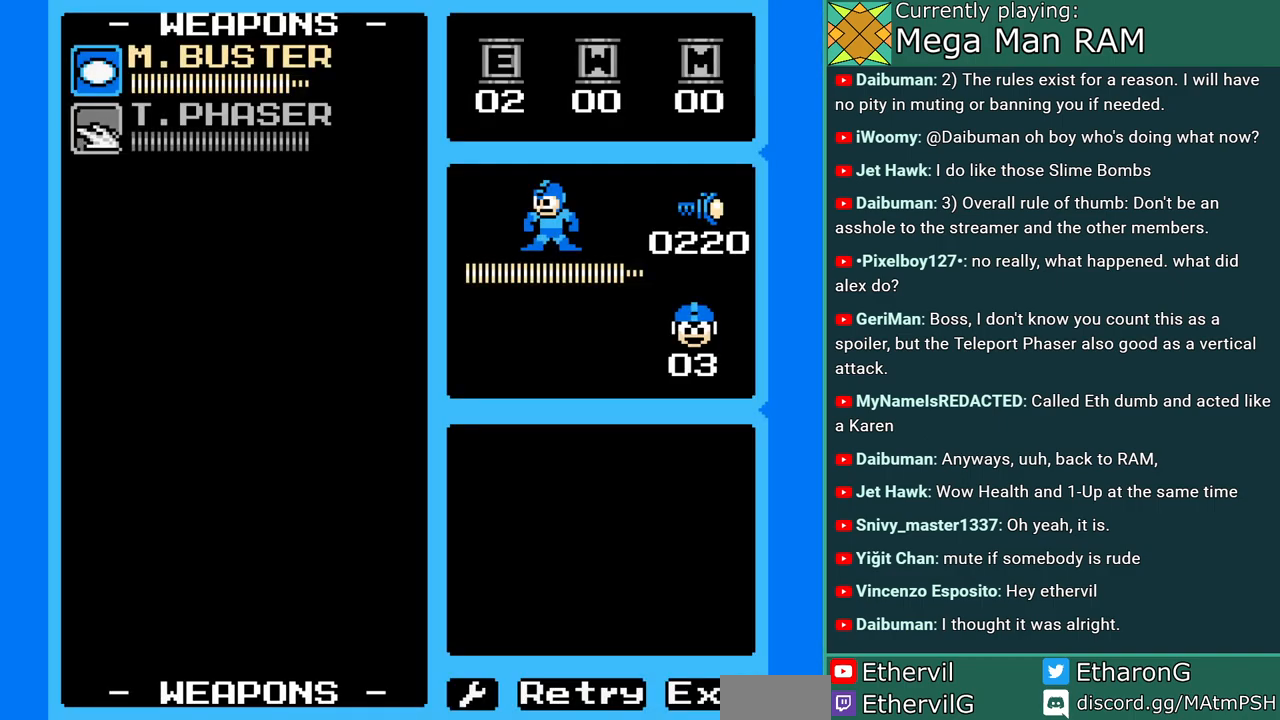
{"buttons": []}
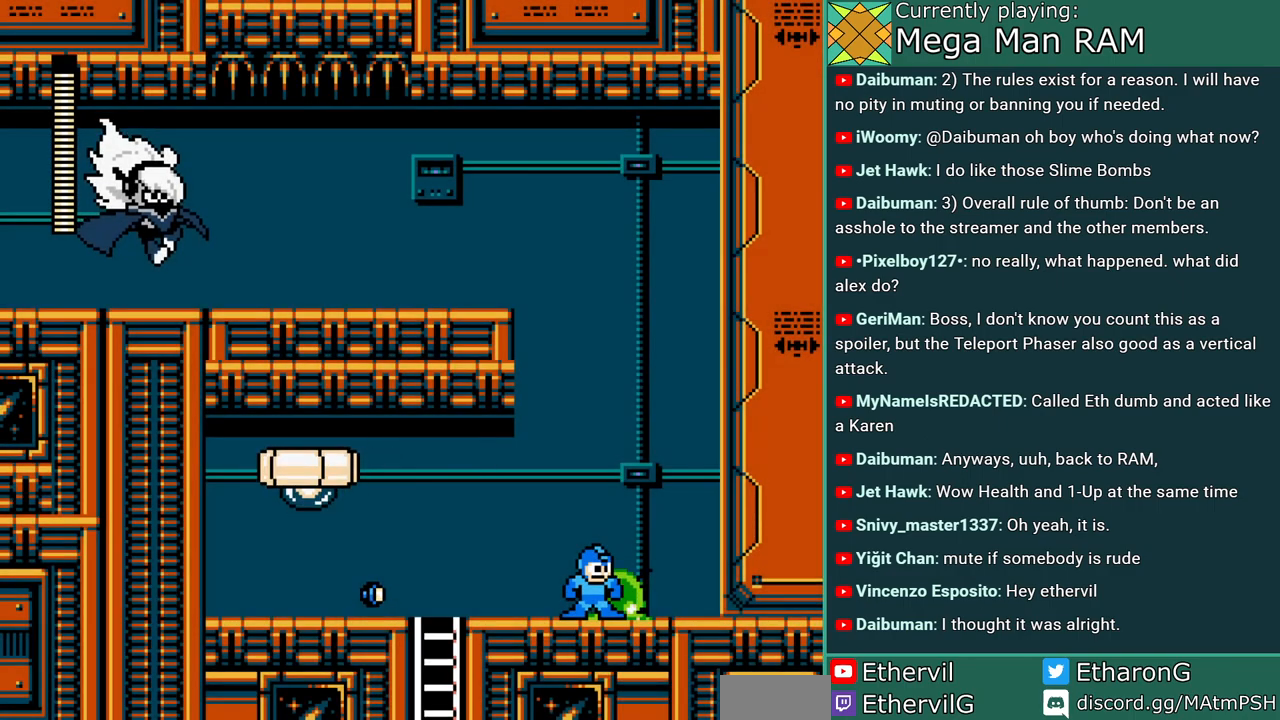
{"buttons": ["DPAD_RIGHT"], "events": [[300, "A", "down"], [400, "A", "up"], [433, "DPAD_RIGHT", "down"]]}
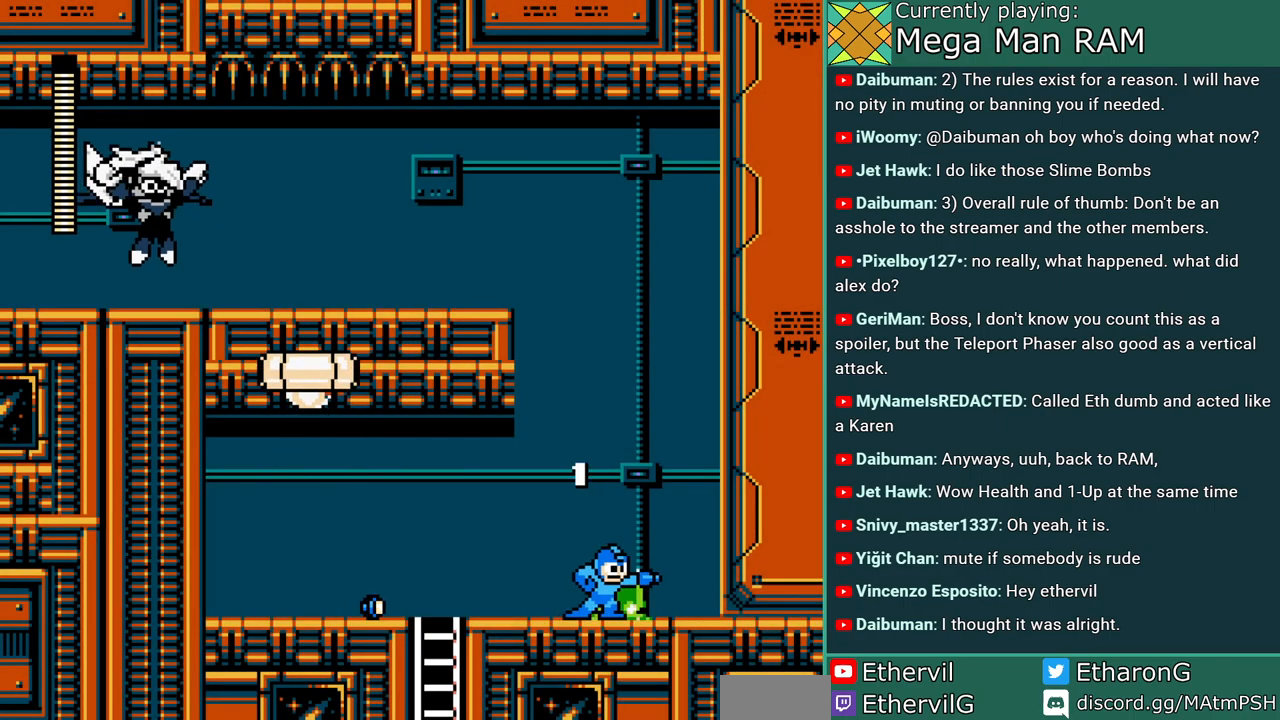
{"buttons": [], "events": [[67, "B", "down"], [117, "DPAD_RIGHT", "up"], [233, "B", "up"]]}
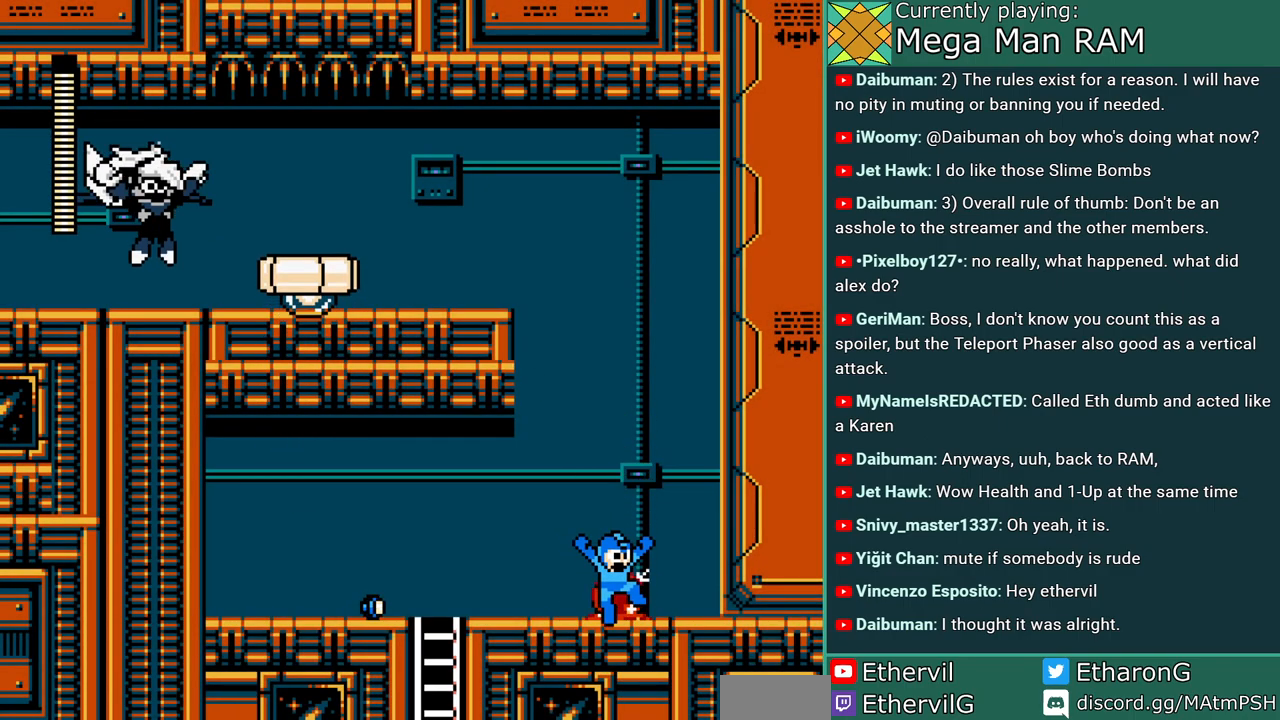
{"buttons": ["B", "DPAD_LEFT"], "events": [[200, "B", "down"], [467, "DPAD_LEFT", "down"]]}
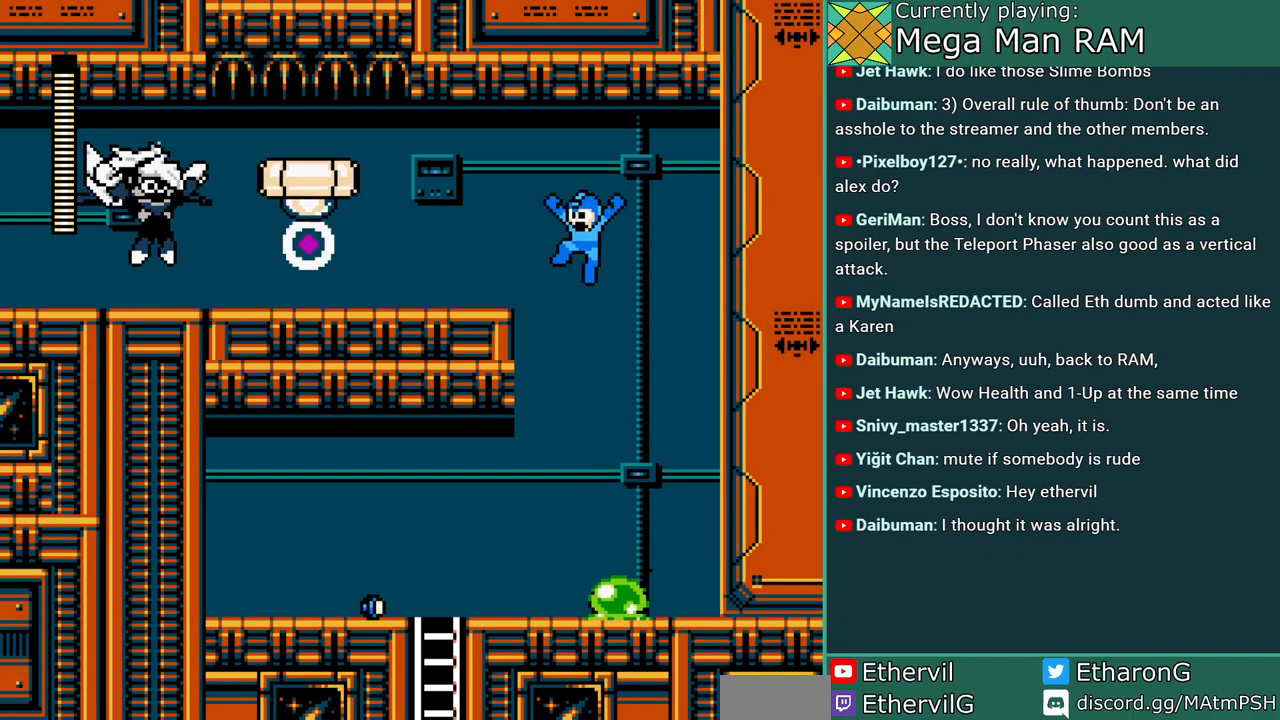
{"buttons": ["A", "DPAD_LEFT"], "events": [[117, "B", "up"], [217, "DPAD_LEFT", "up"], [233, "A", "down"], [267, "DPAD_LEFT", "down"], [317, "A", "up"], [417, "A", "down"]]}
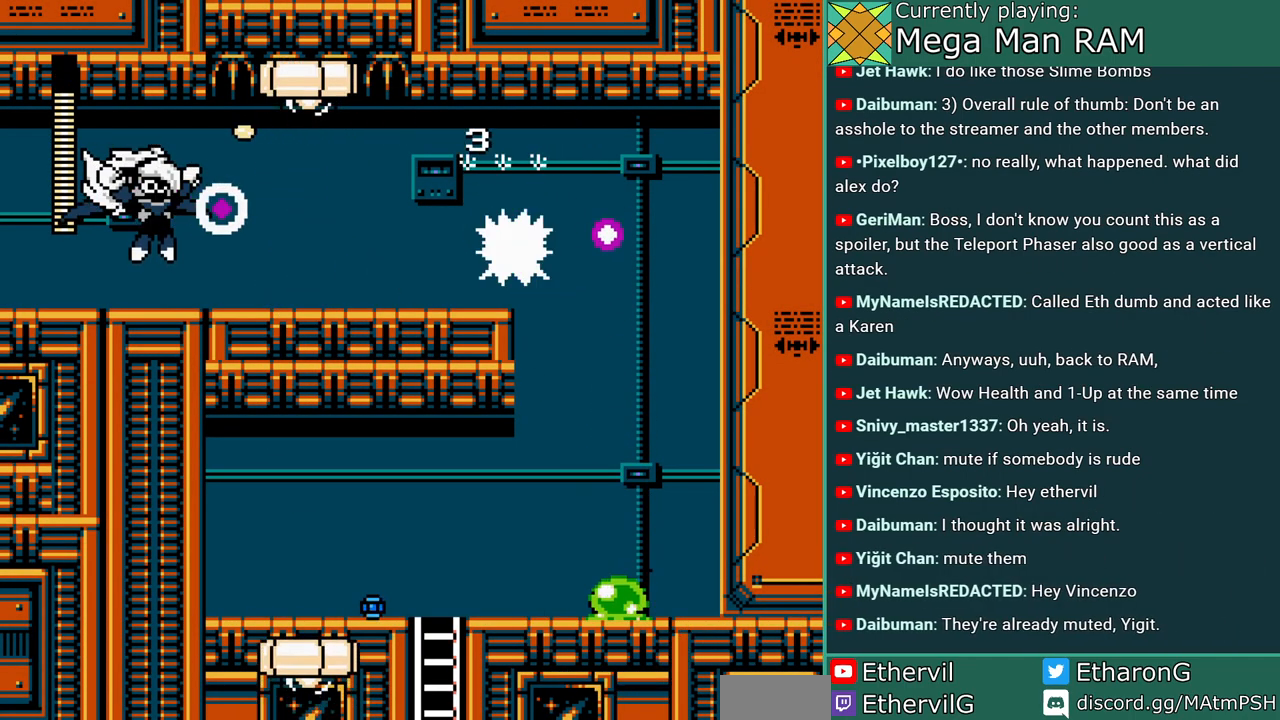
{"buttons": [], "events": [[17, "A", "up"], [167, "A", "down"], [267, "A", "up"], [333, "A", "down"], [450, "DPAD_LEFT", "up"], [467, "A", "up"]]}
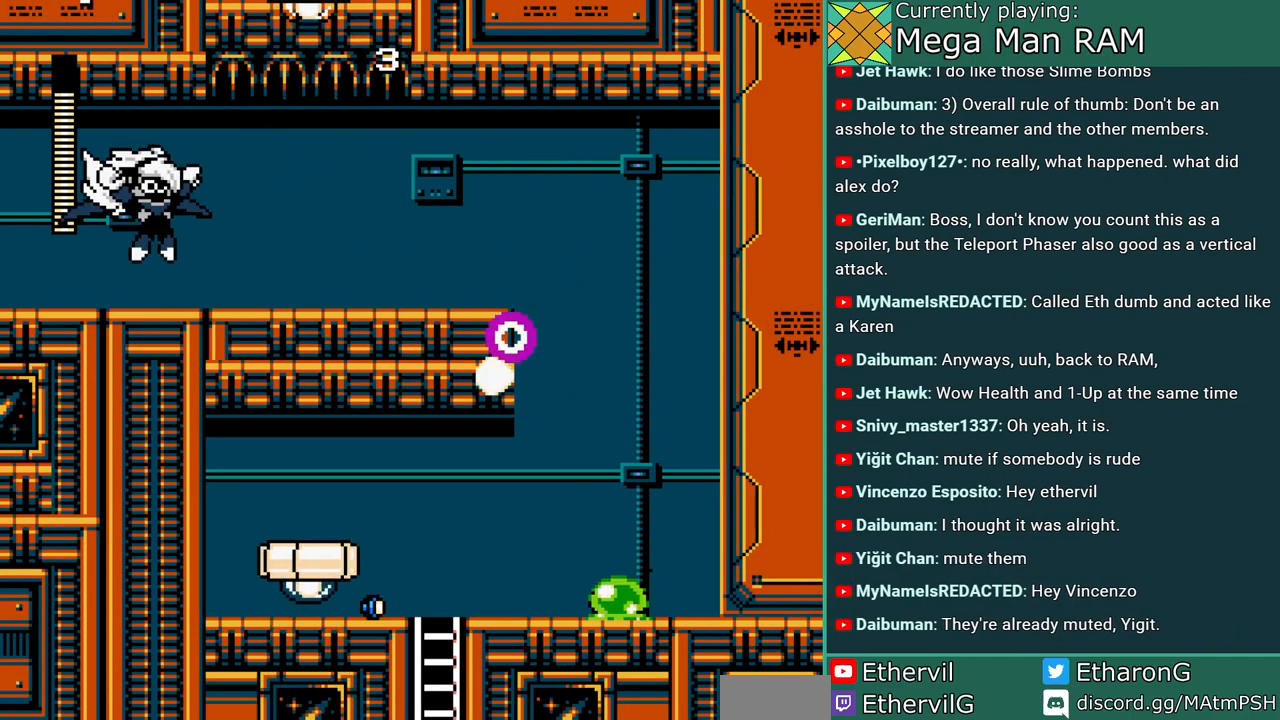
{"buttons": ["A"], "events": [[183, "DPAD_RIGHT", "down"], [367, "DPAD_RIGHT", "up"], [500, "A", "down"]]}
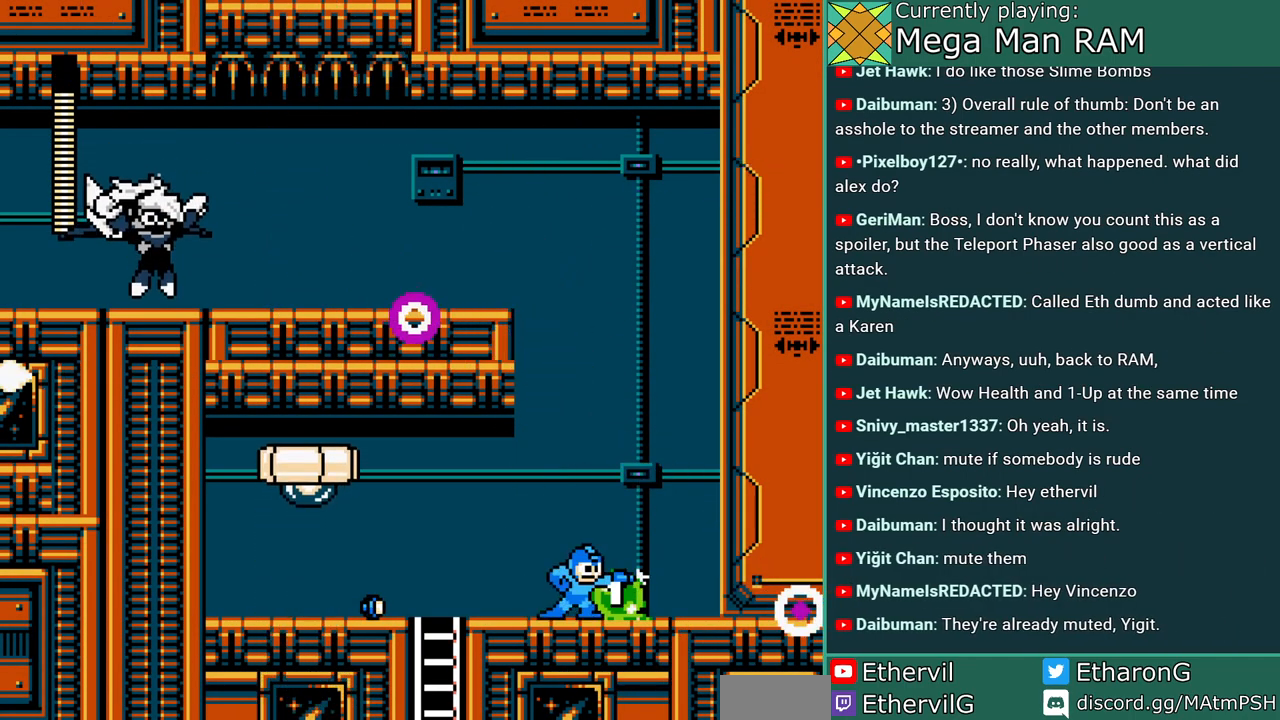
{"buttons": ["DPAD_RIGHT"], "events": [[150, "A", "up"], [383, "DPAD_RIGHT", "down"]]}
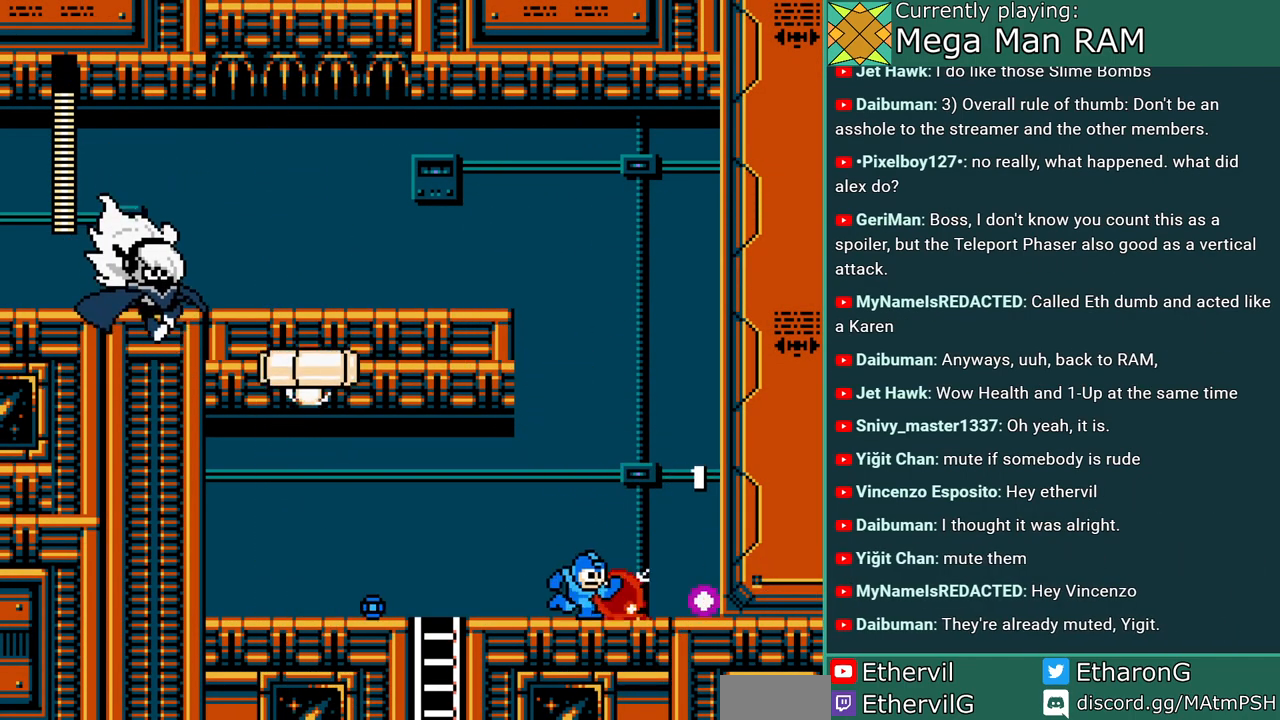
{"buttons": ["B"], "events": [[50, "DPAD_RIGHT", "up"], [217, "DPAD_RIGHT", "down"], [300, "B", "down"], [417, "DPAD_RIGHT", "up"]]}
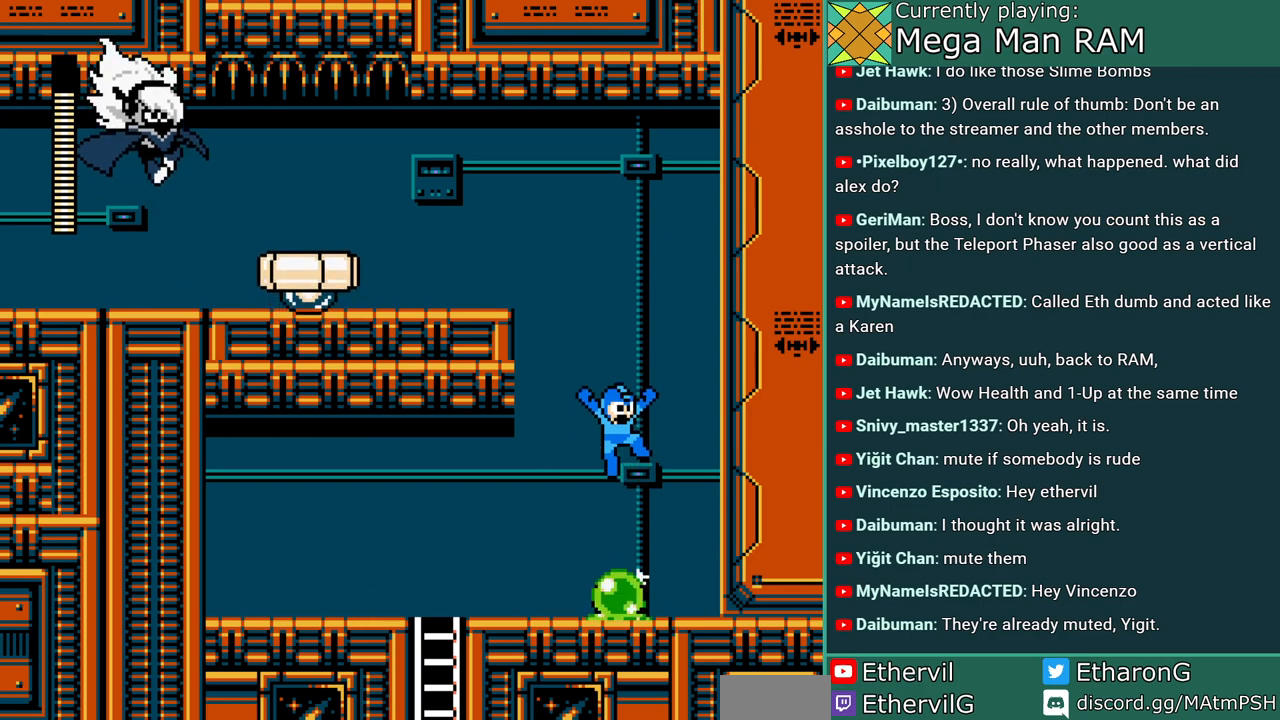
{"buttons": ["A", "DPAD_LEFT"], "events": [[267, "DPAD_LEFT", "down"], [433, "A", "down"], [433, "B", "up"]]}
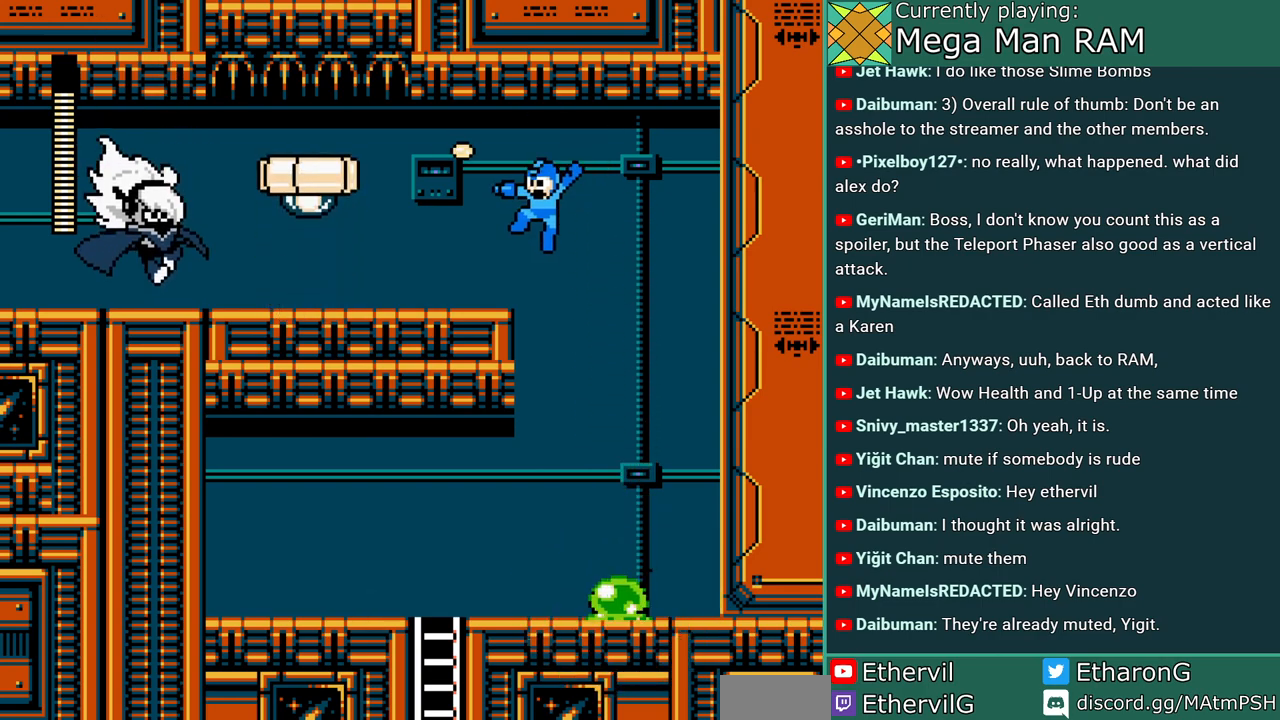
{"buttons": ["DPAD_LEFT"], "events": [[17, "A", "up"], [83, "A", "down"], [167, "A", "up"], [217, "A", "down"], [233, "DPAD_LEFT", "up"], [350, "A", "up"], [400, "A", "down"], [483, "DPAD_LEFT", "down"], [500, "A", "up"]]}
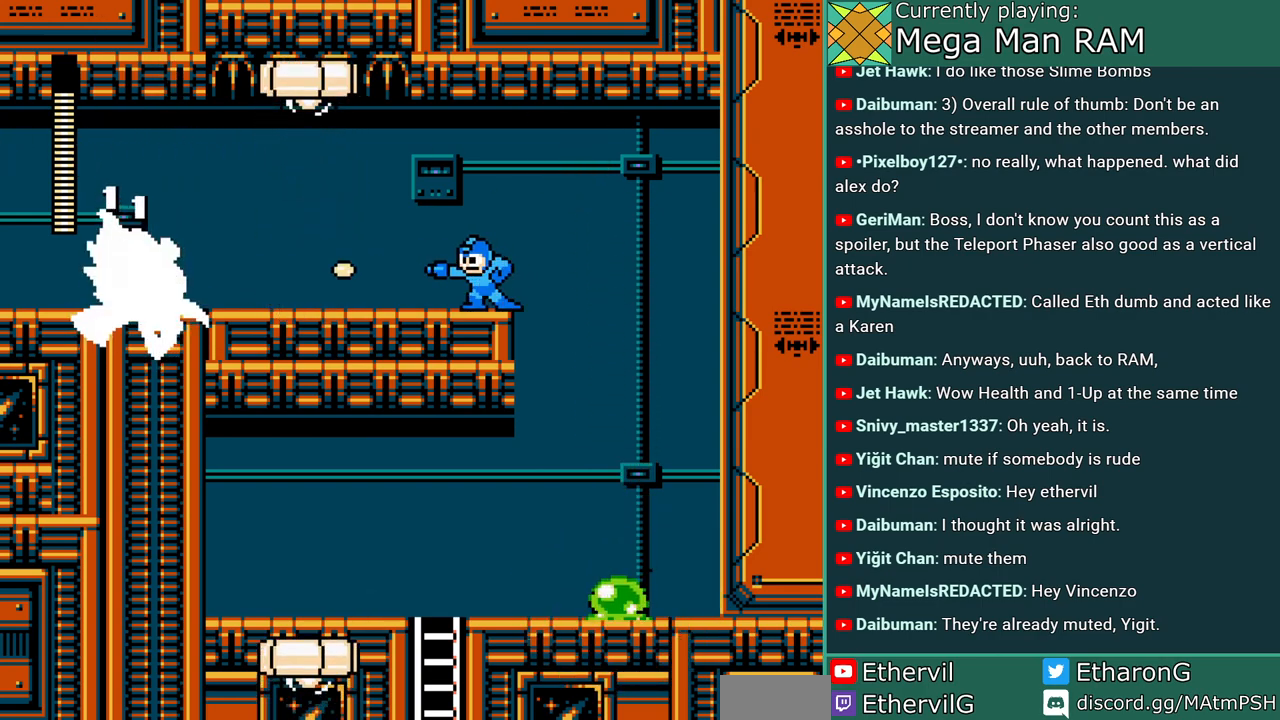
{"buttons": [], "events": [[83, "A", "down"], [350, "DPAD_LEFT", "up"], [467, "A", "up"]]}
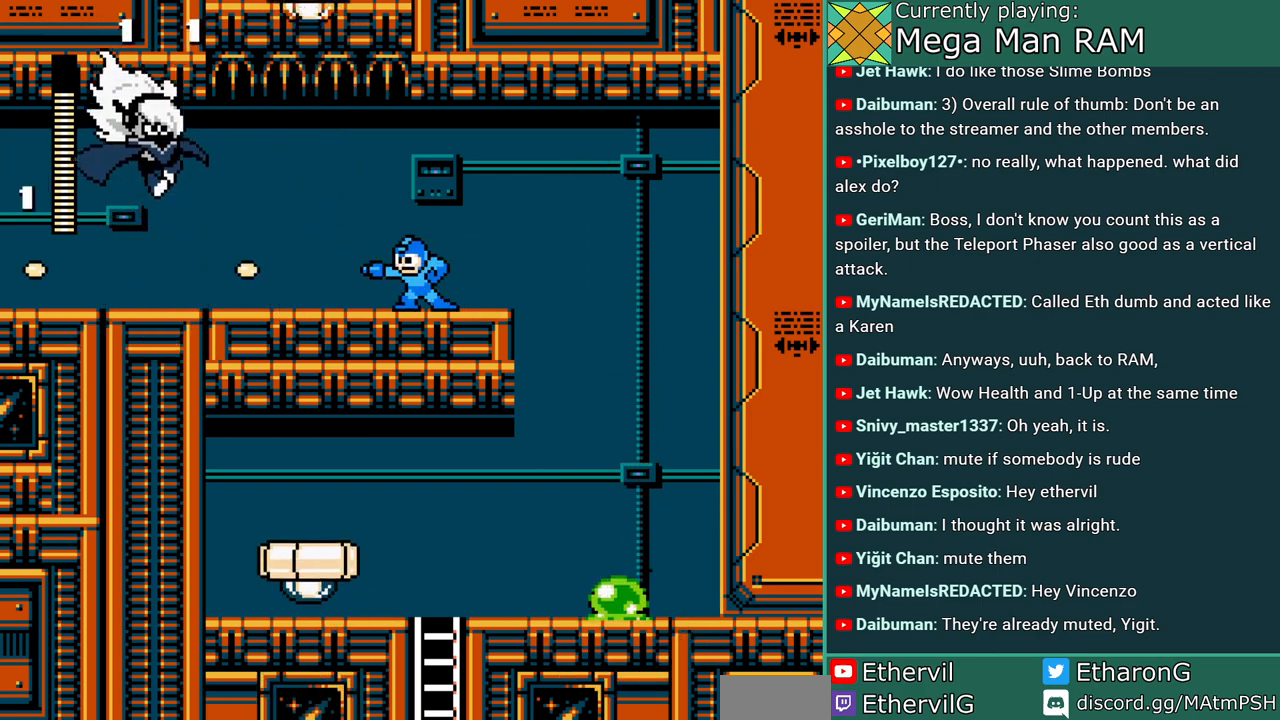
{"buttons": [], "events": [[233, "A", "down"], [283, "A", "up"], [400, "A", "down"], [467, "A", "up"]]}
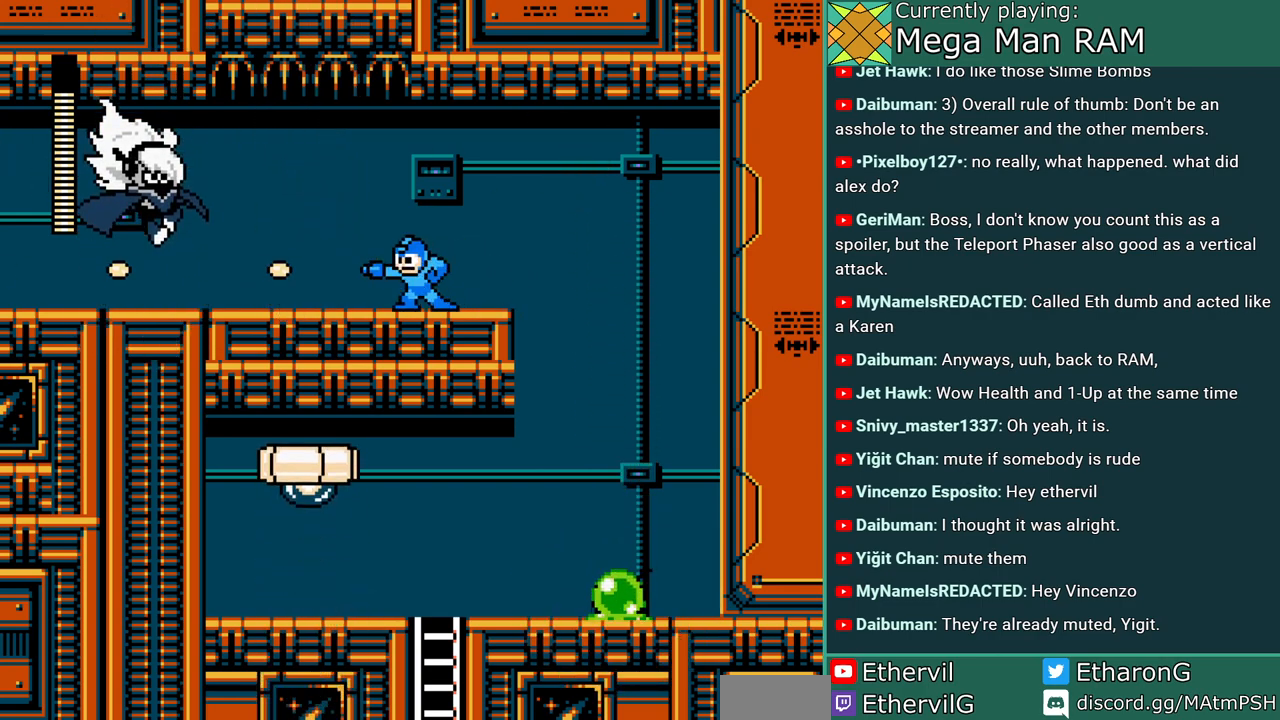
{"buttons": ["A"], "events": [[50, "A", "down"], [133, "A", "up"], [183, "A", "down"], [267, "A", "up"], [333, "A", "down"], [417, "A", "up"], [467, "A", "down"]]}